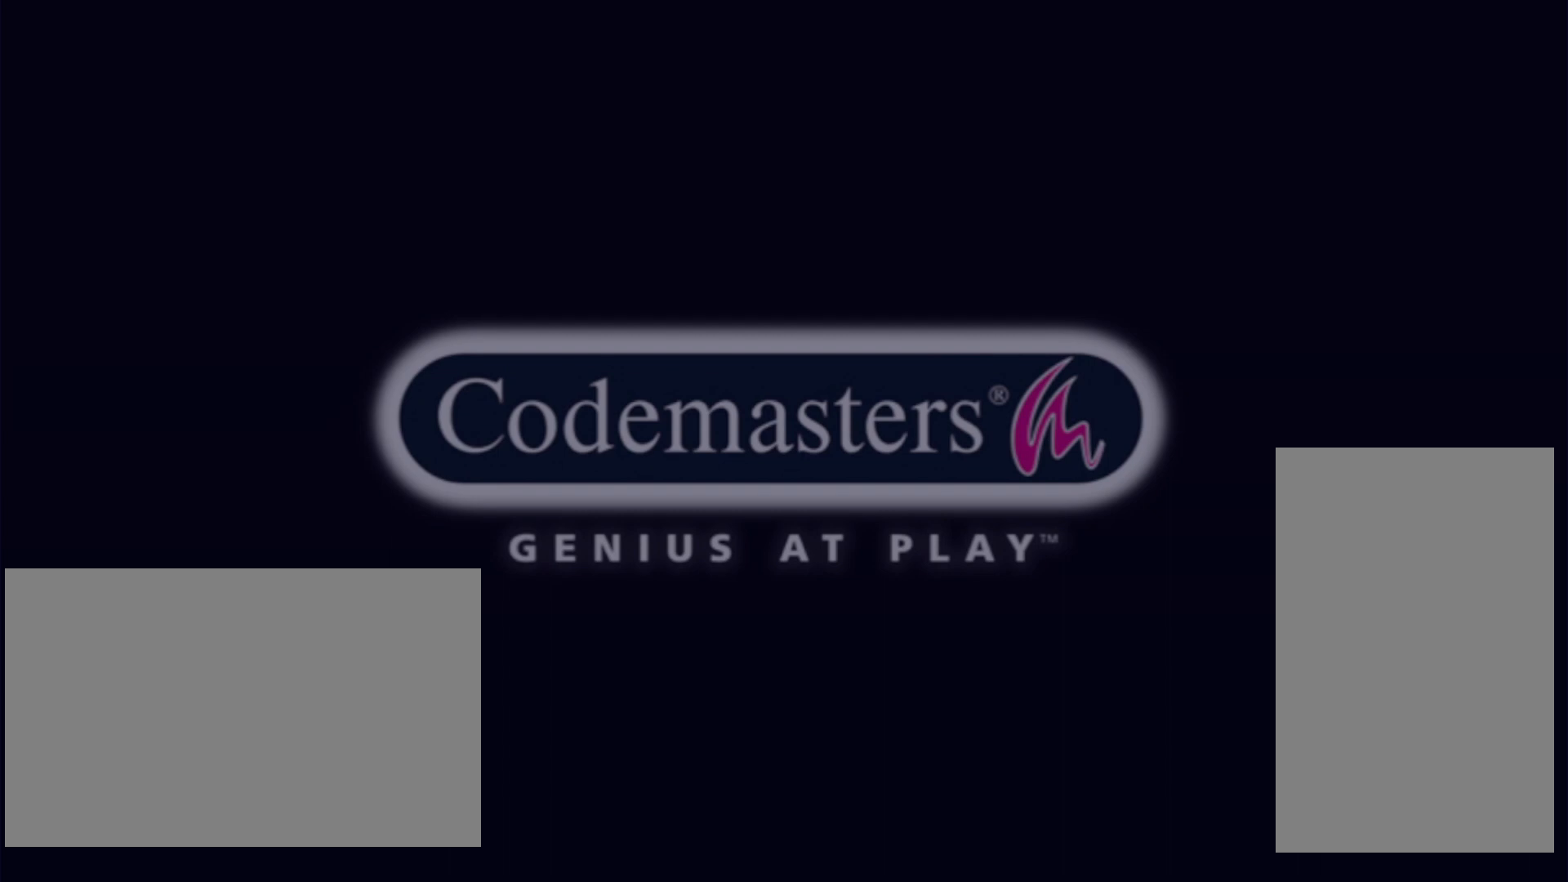
Gameplay with keyboard and mouse; each line is a JSON object with the keys and mouse buttons held at the frame after it. "events" lists presses ("down") and releases ("up") of "a", "ctrl", "d", "e", "f", "q", "r", "s", "shift", "space", "tab", "w", "mouse_left", "mouse_wheel", "mouse_right", "mouse_mb4" and "mouse_mb5" between this image and that frame as [ms after this image, input, new state], when the widget could be followed in between. "mouse_left", "mouse_wheel", "mouse_right", "mouse_mb4", "mouse_mb5" = the "left", "wheel", "right", "mb4", "mb5" buttons of the "mouse" list. No other keys are recorded. "wheel" means that the mouse wheel is clicked or scrolled. Not read: mouse_move.
{"keys": [], "mouse": ["left"], "events": []}
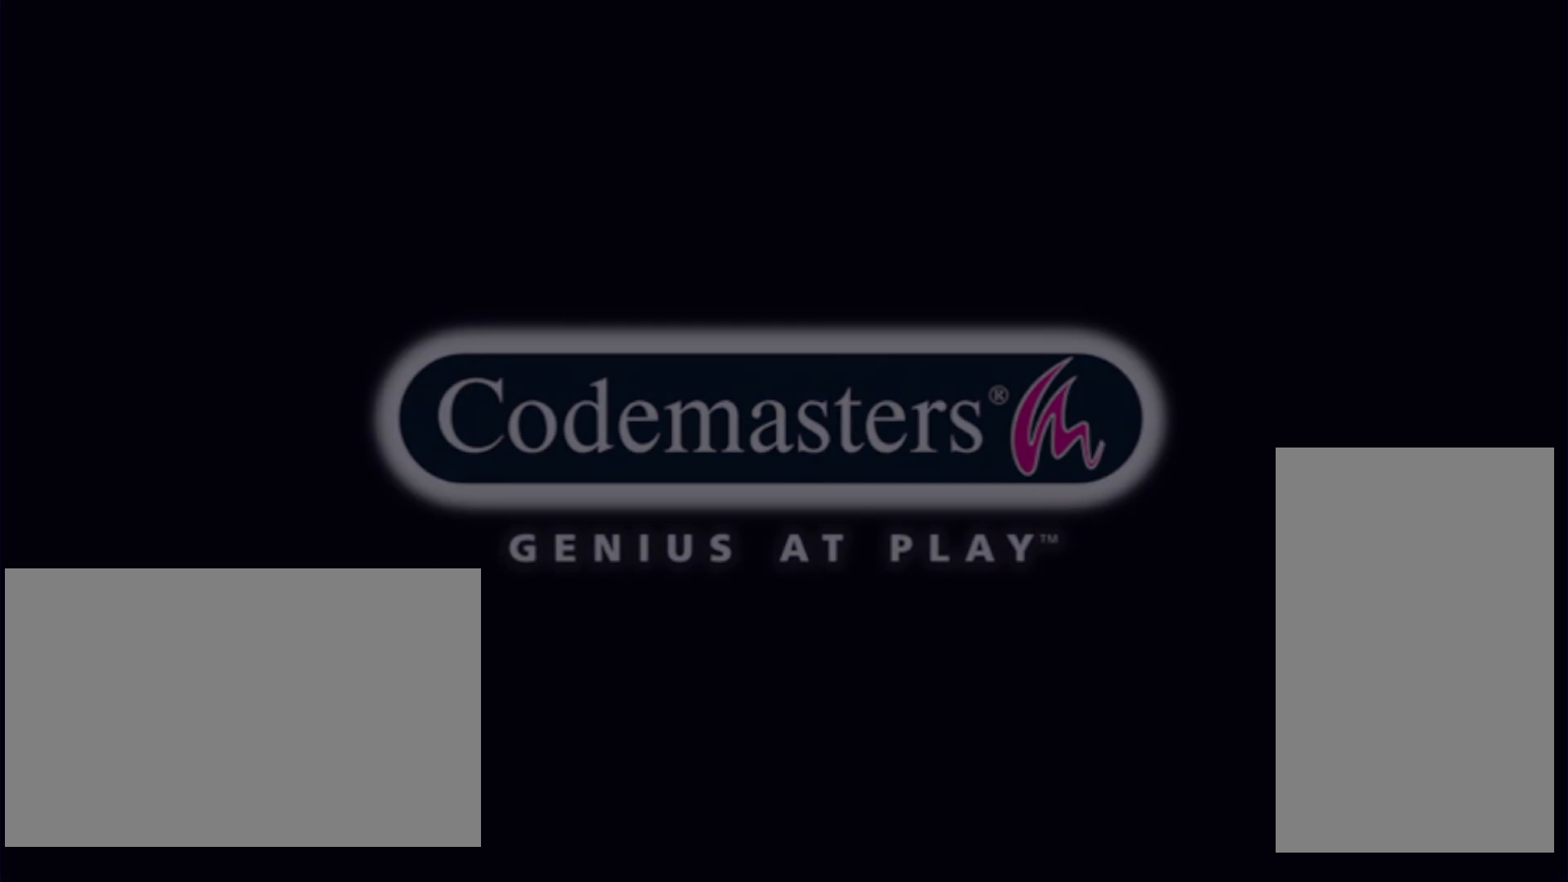
{"keys": [], "mouse": ["left"], "events": []}
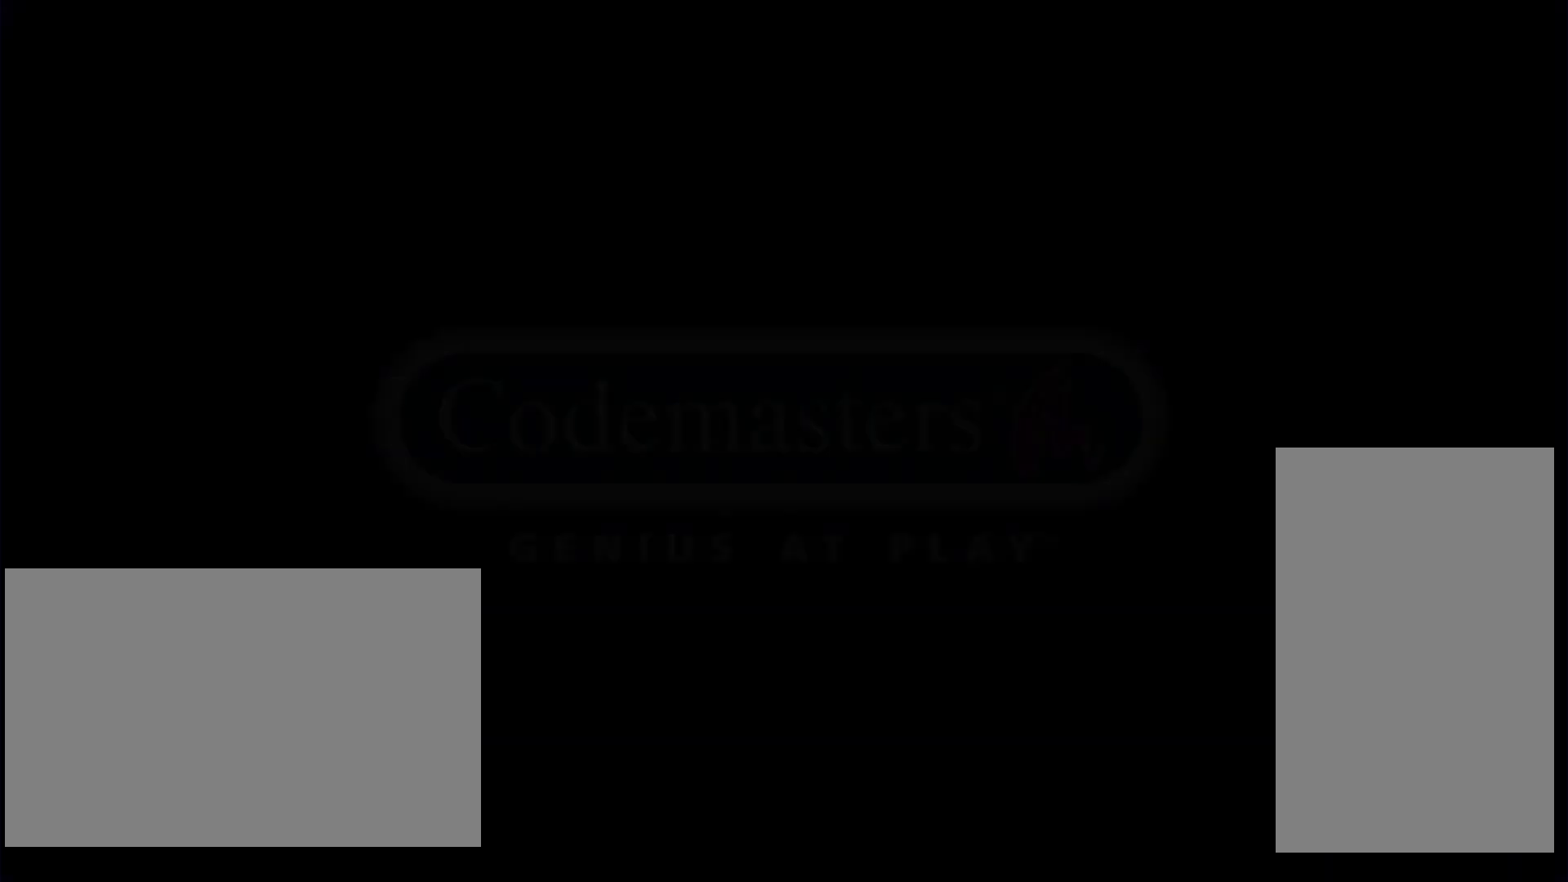
{"keys": [], "mouse": ["left"], "events": []}
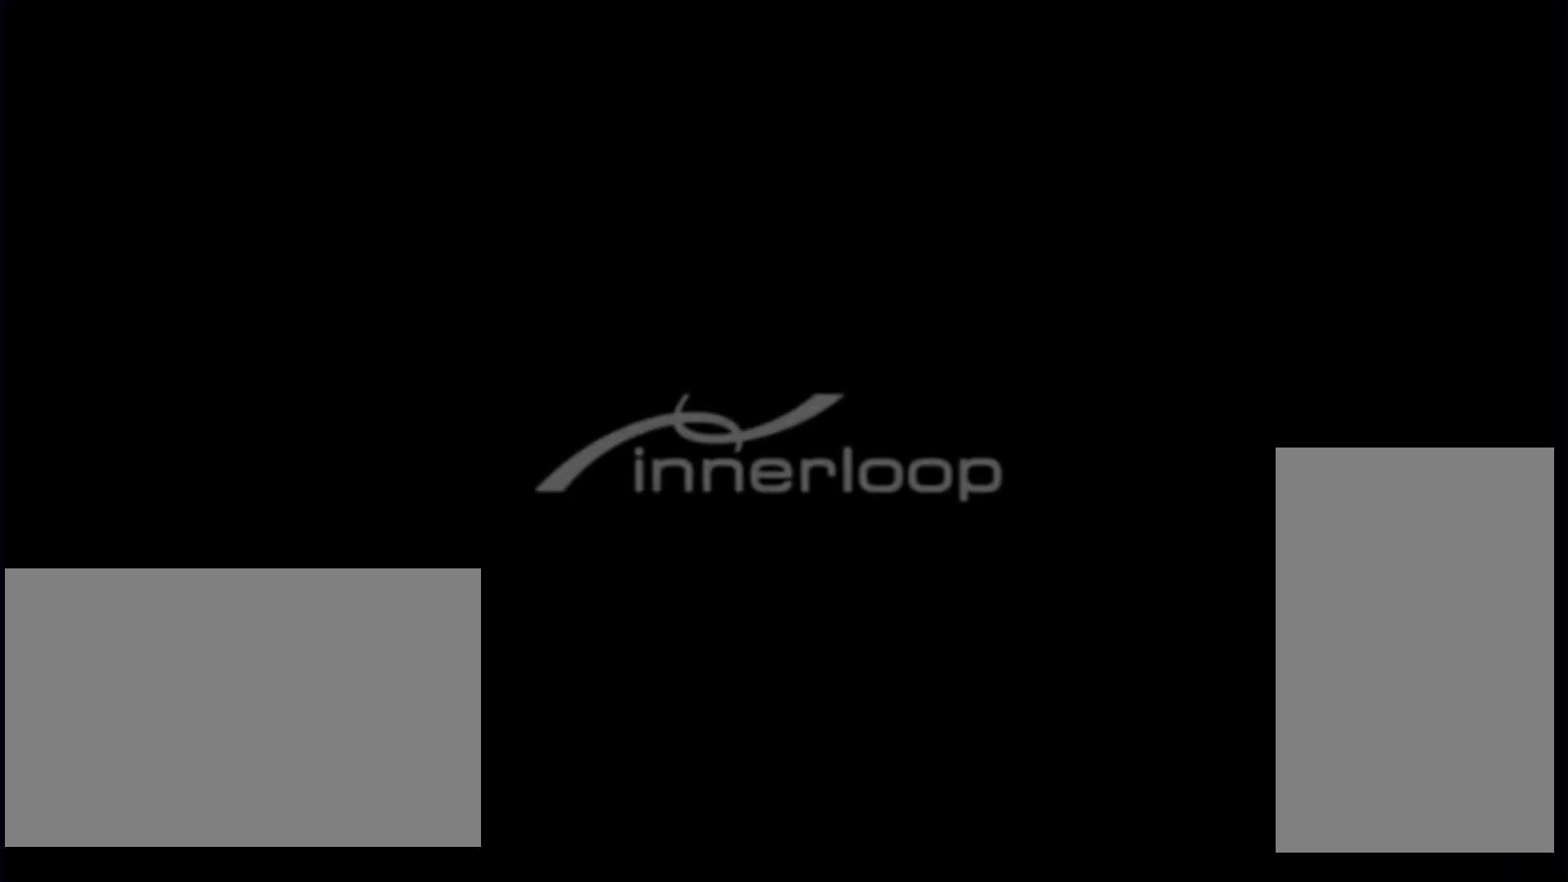
{"keys": [], "mouse": ["left"], "events": []}
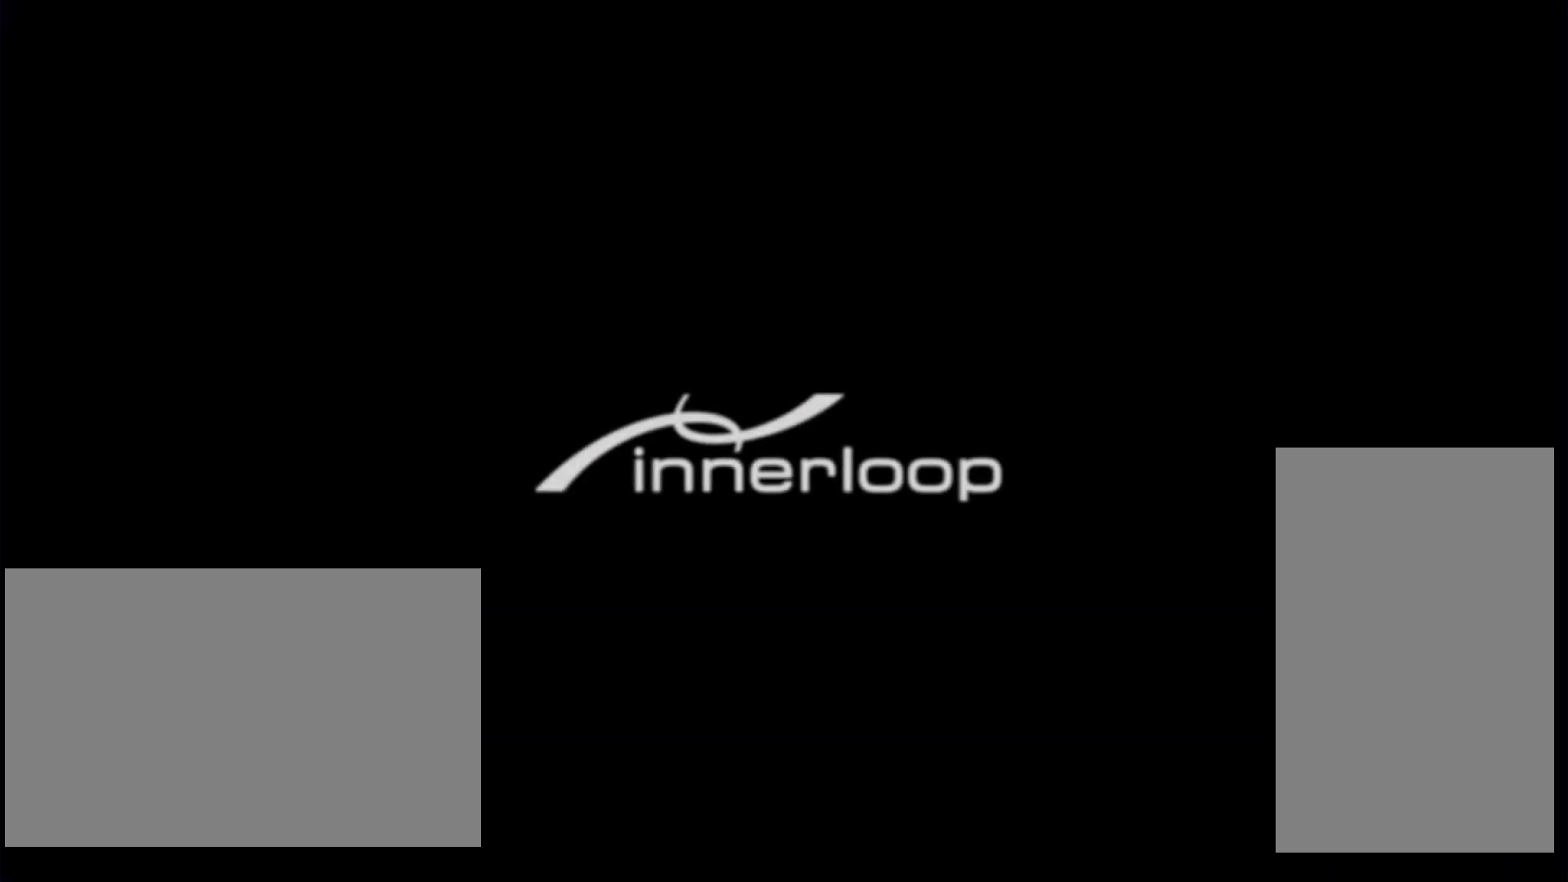
{"keys": [], "mouse": ["left"], "events": []}
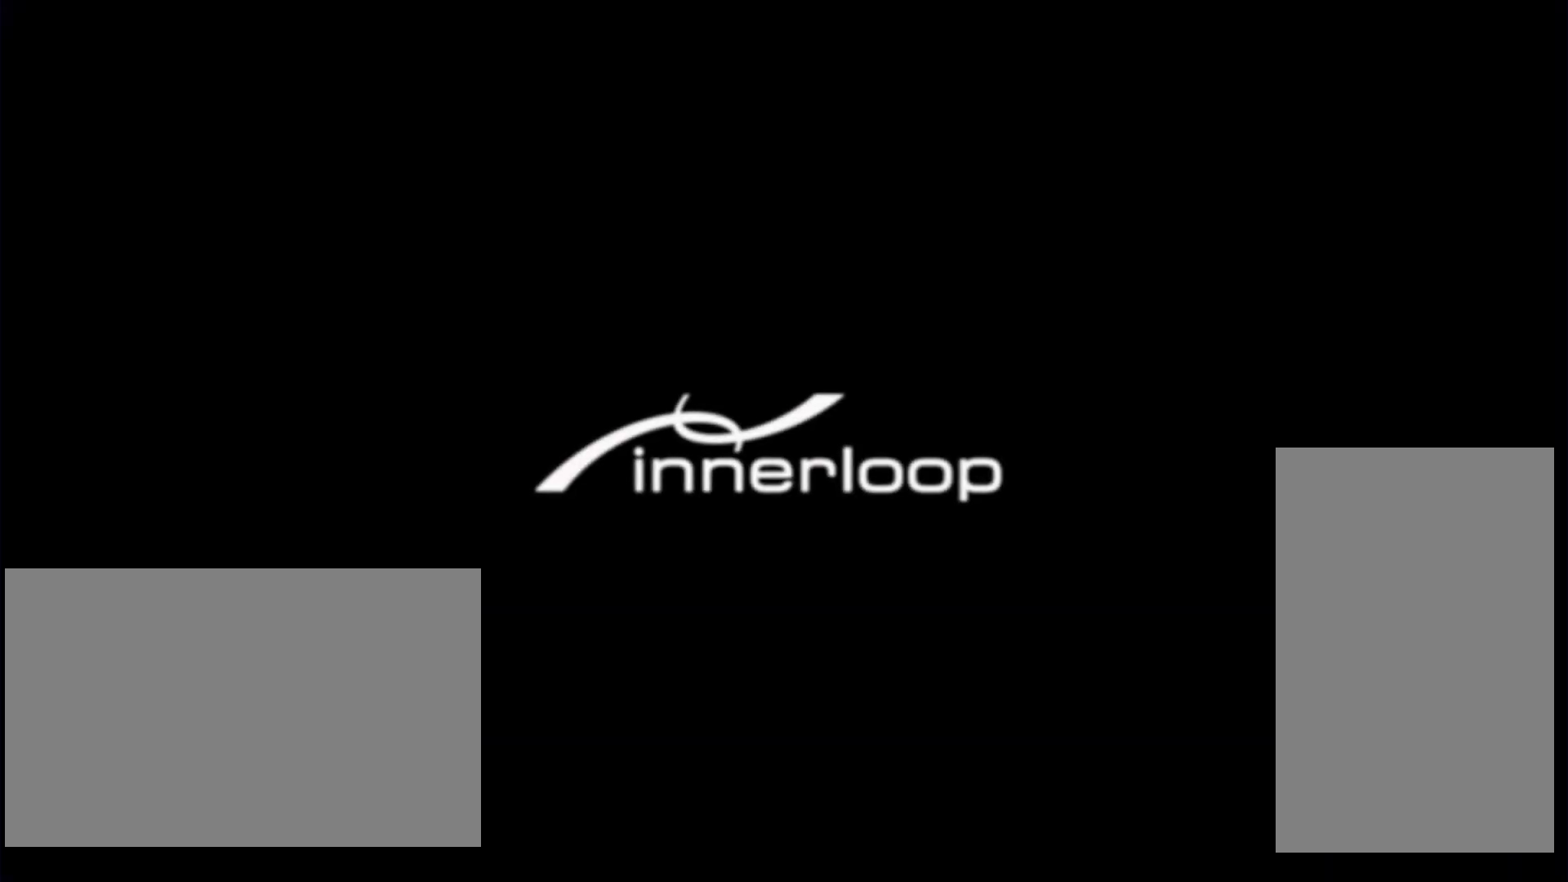
{"keys": [], "mouse": ["left"], "events": []}
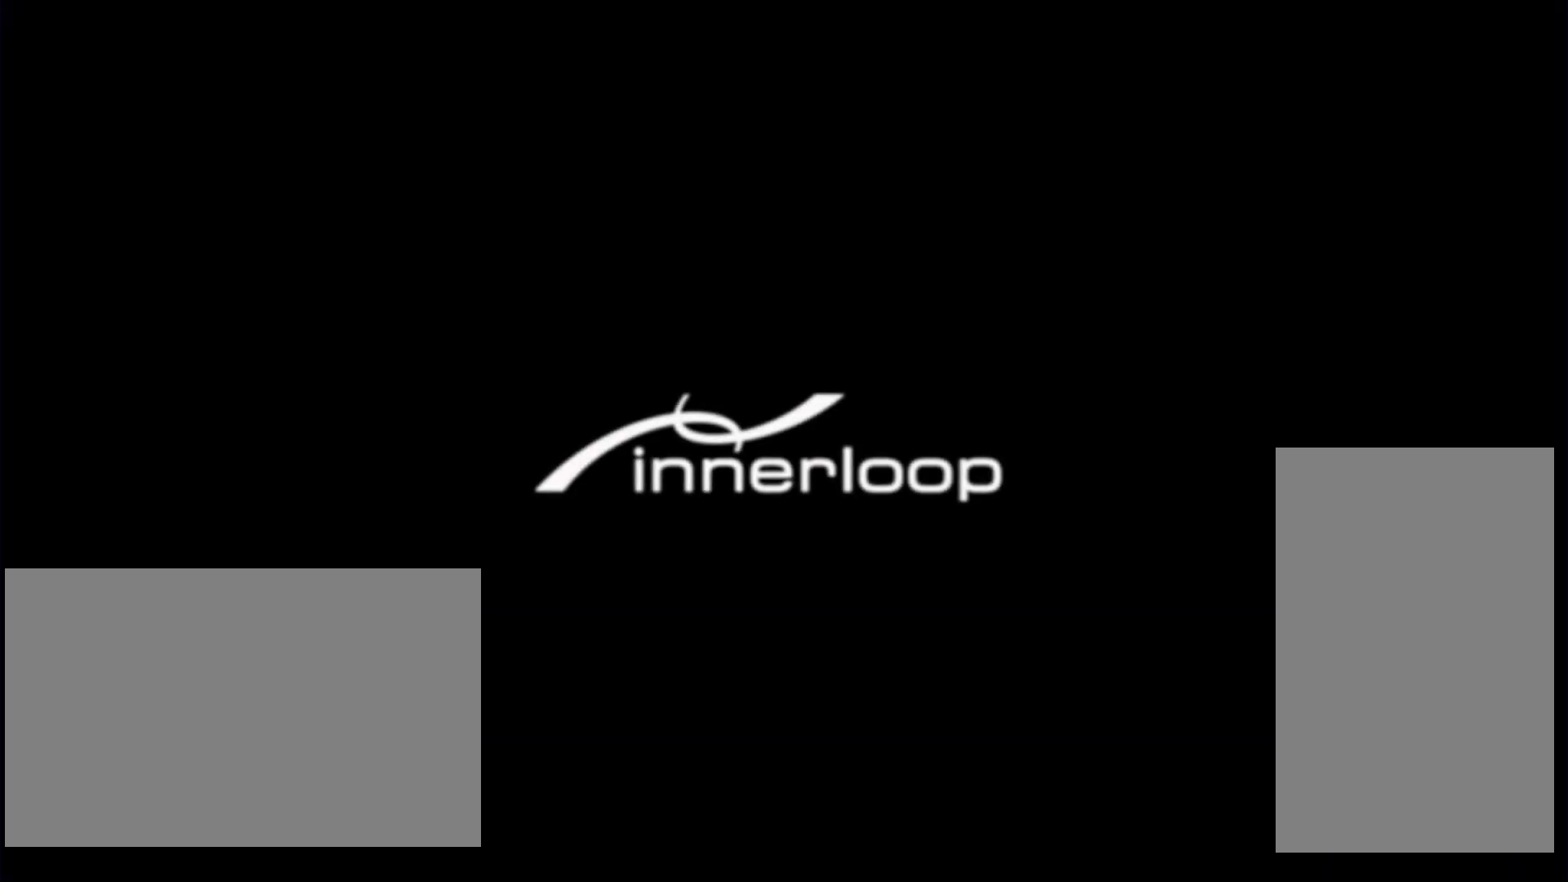
{"keys": [], "mouse": ["left"], "events": []}
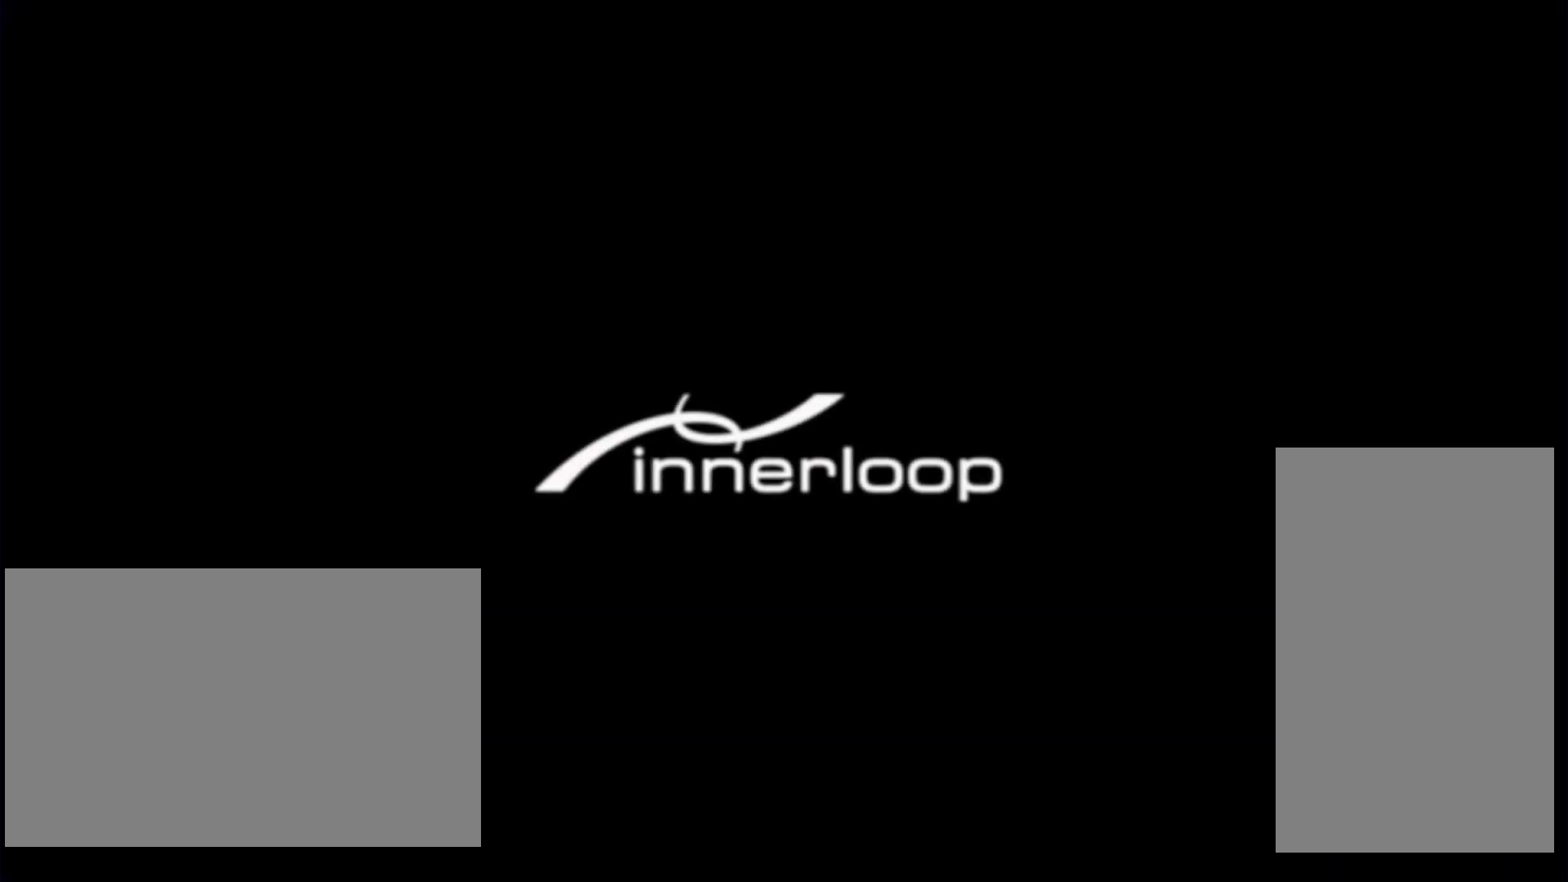
{"keys": [], "mouse": ["left"], "events": []}
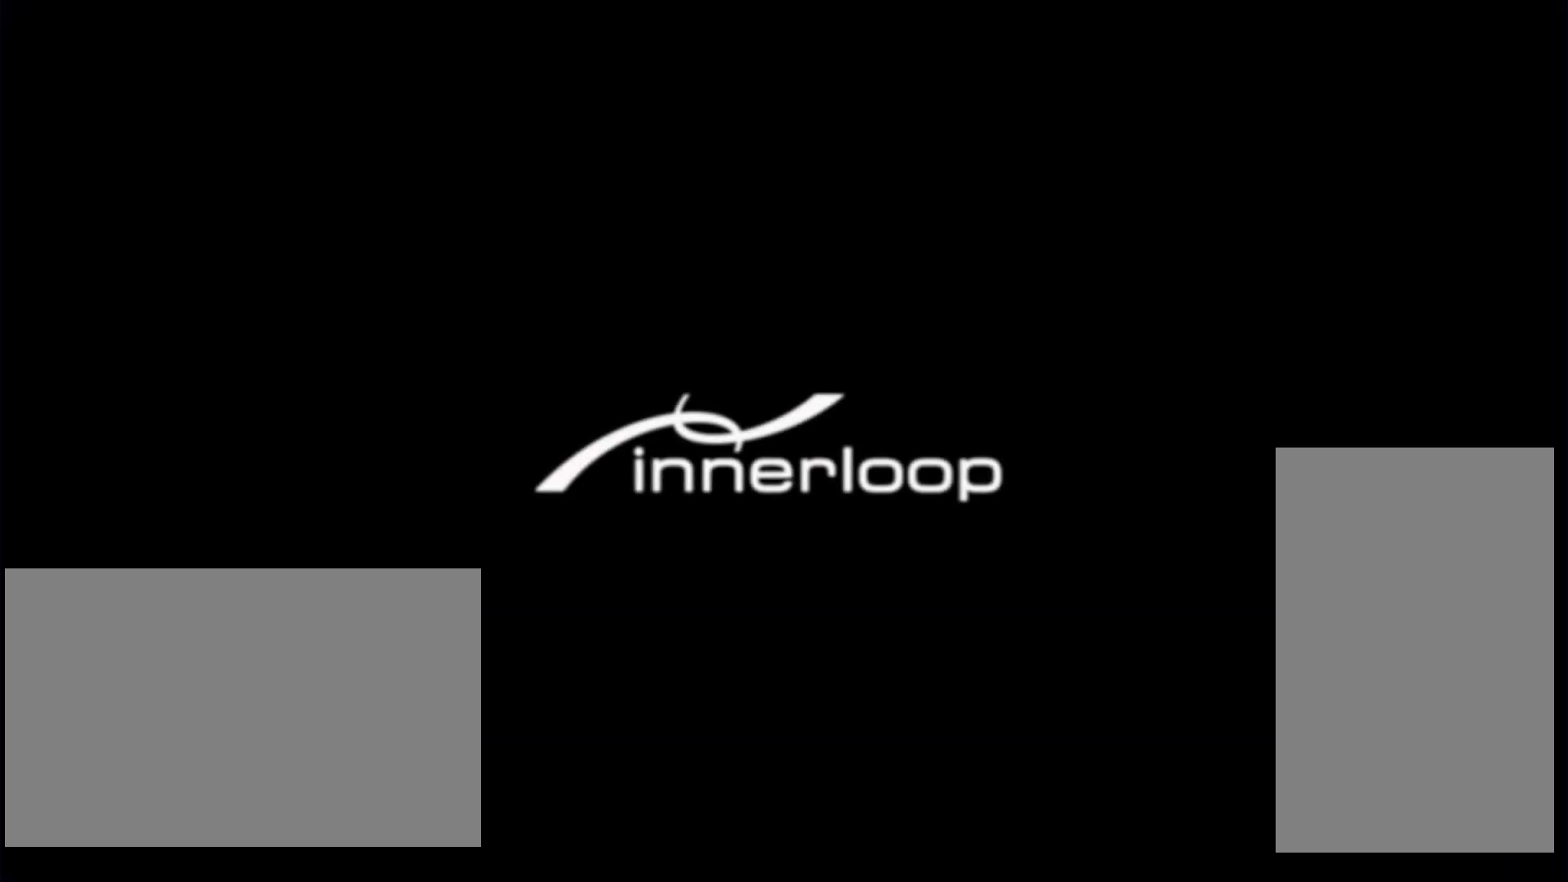
{"keys": [], "mouse": ["left"], "events": []}
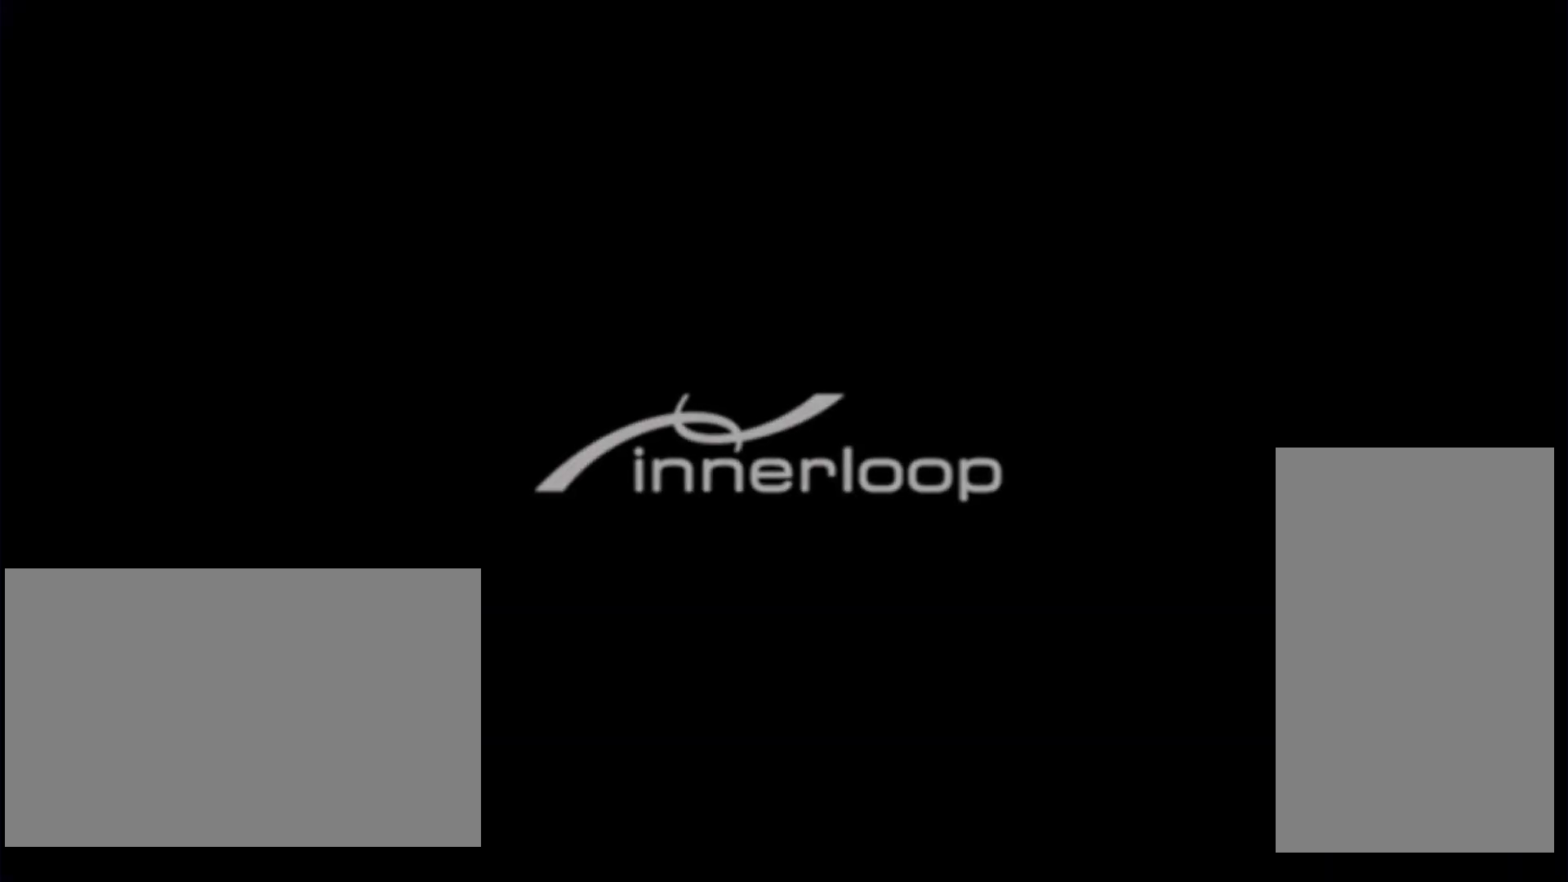
{"keys": [], "mouse": ["left"], "events": []}
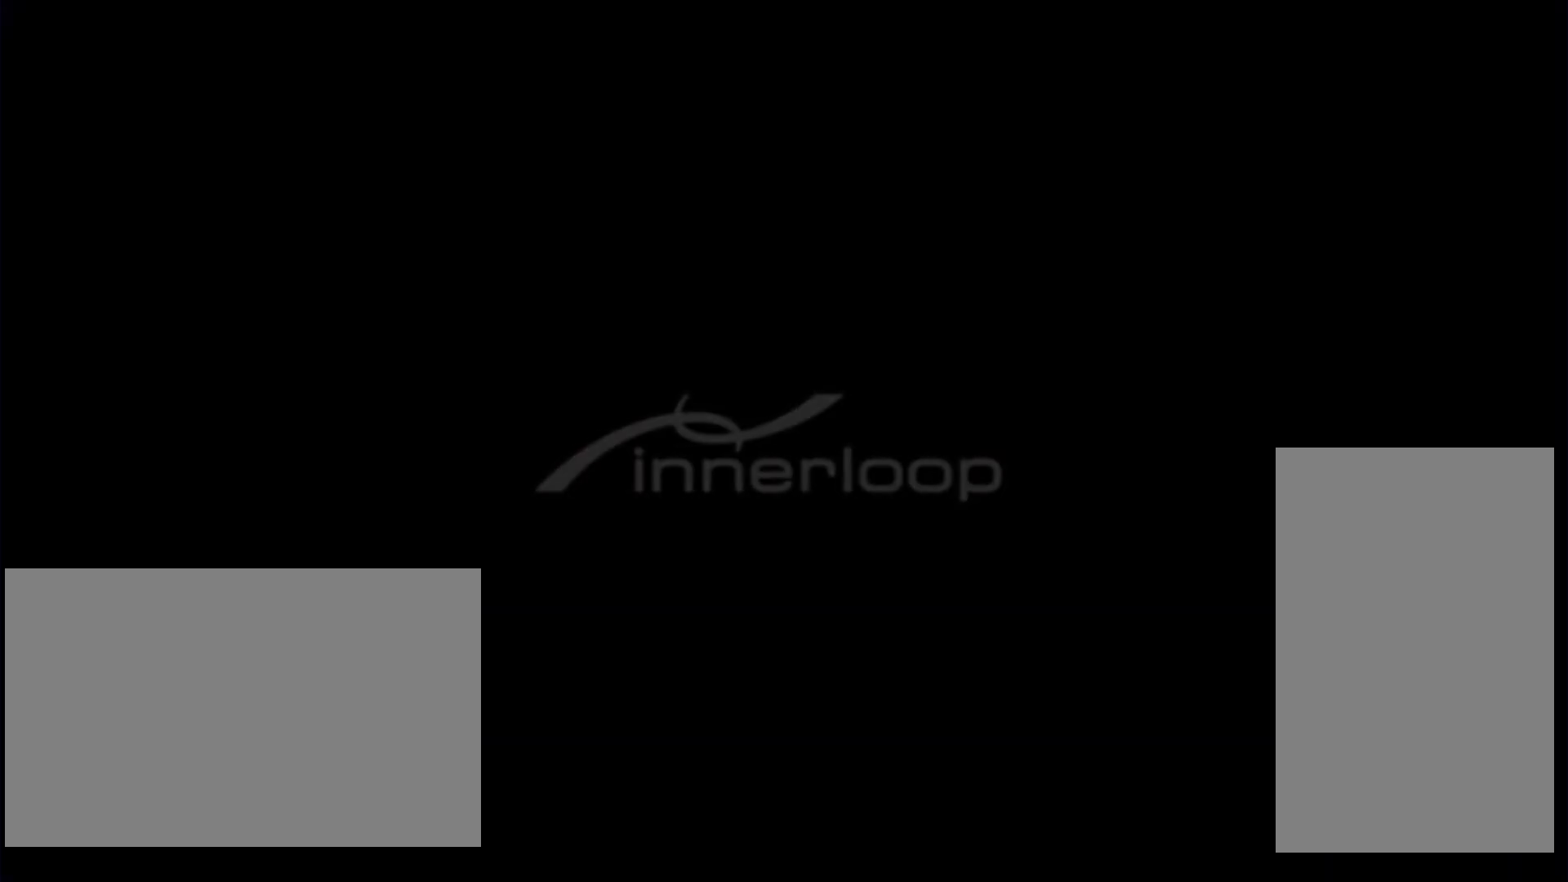
{"keys": [], "mouse": ["left"], "events": []}
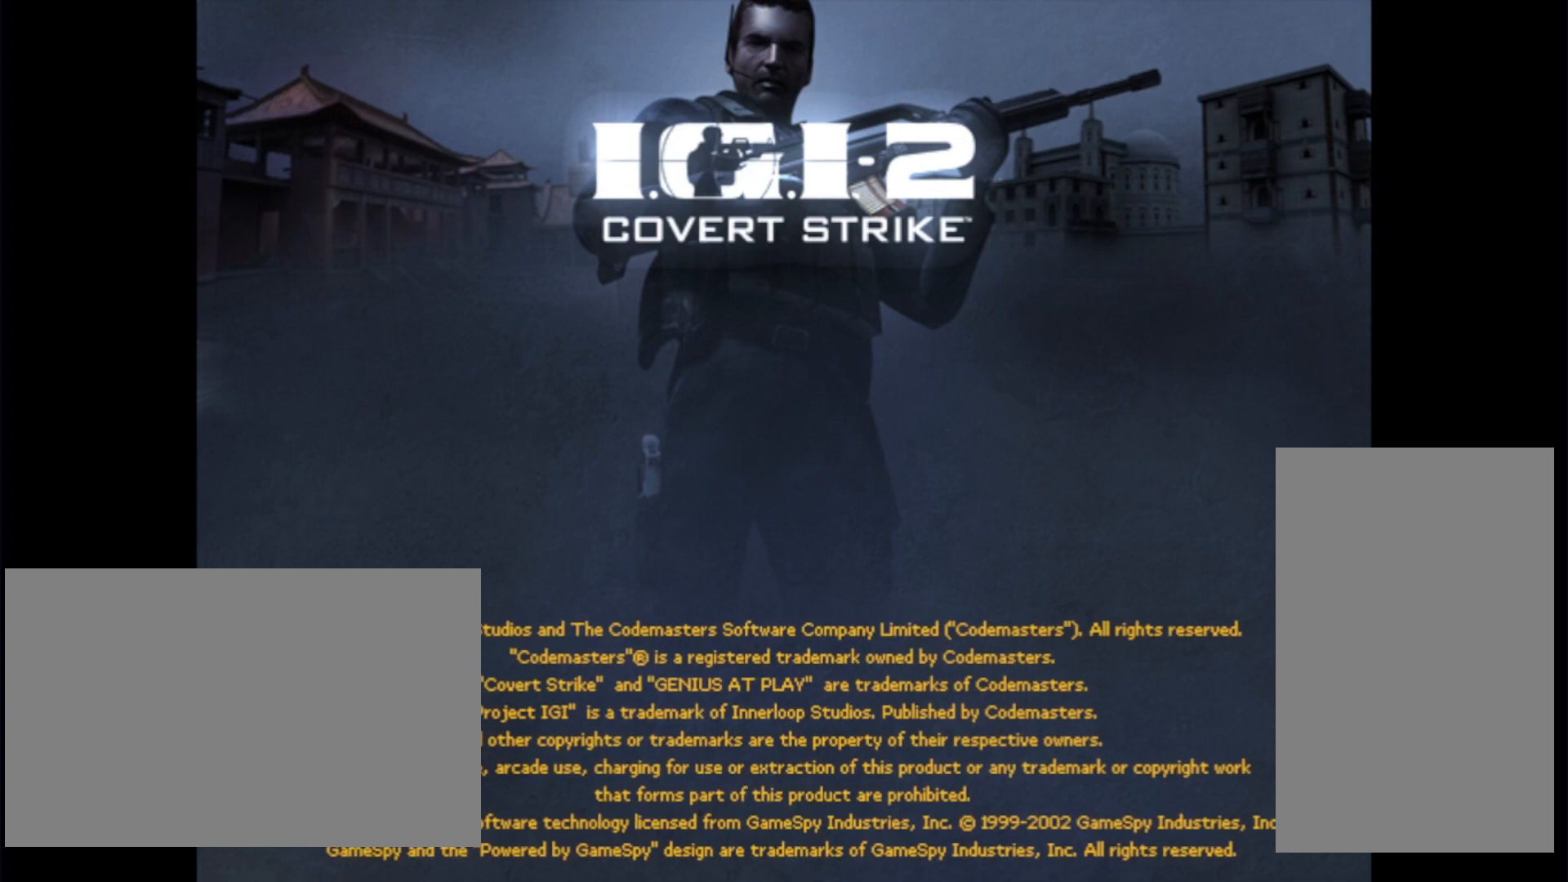
{"keys": [], "mouse": ["left"], "events": []}
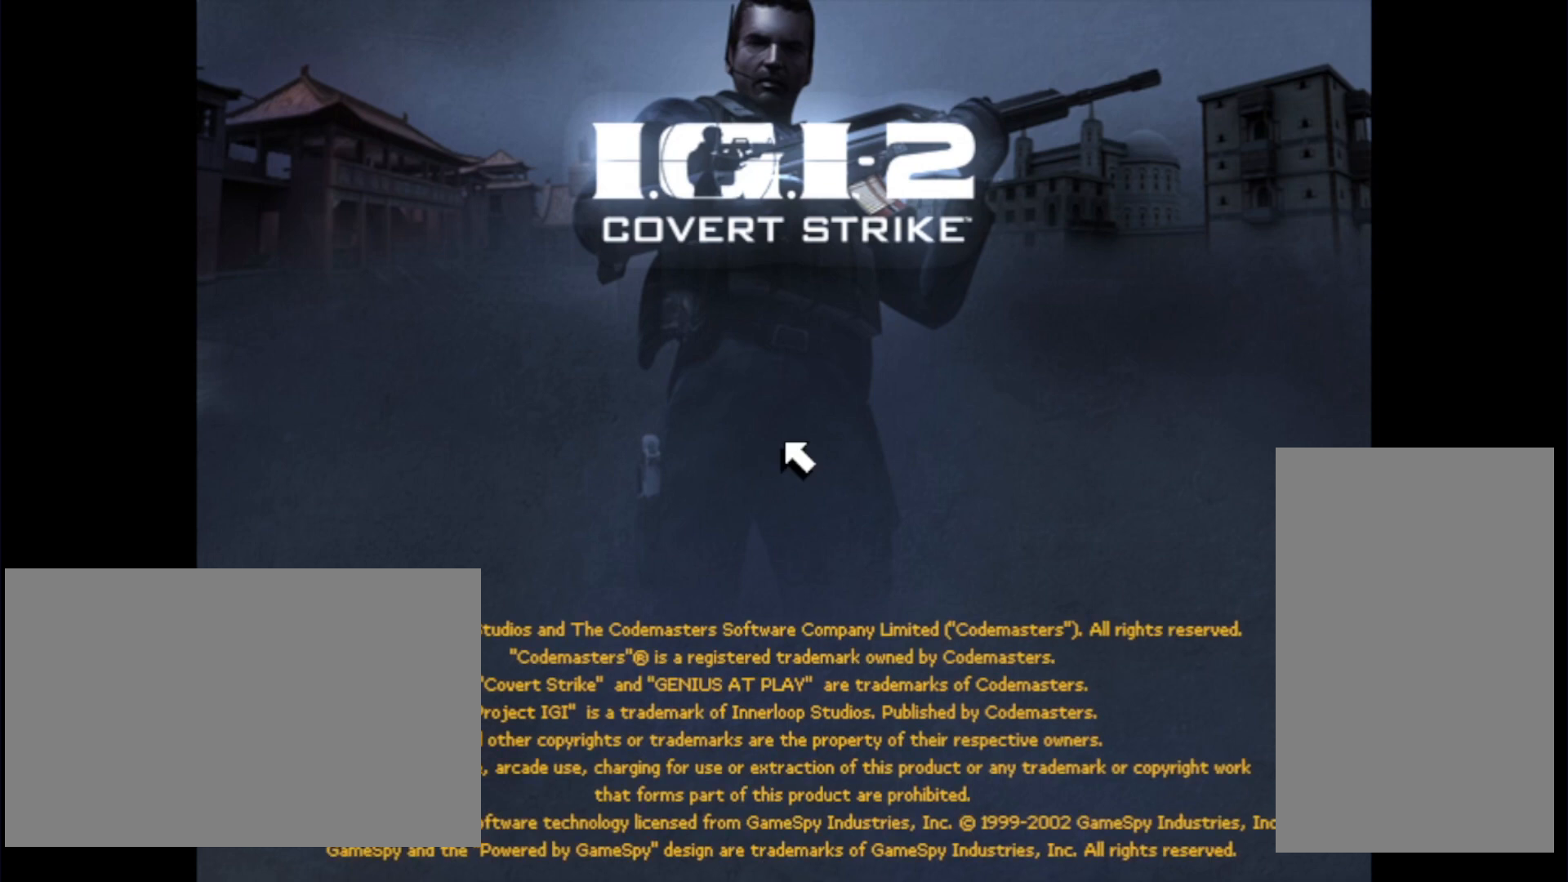
{"keys": [], "mouse": ["left"], "events": []}
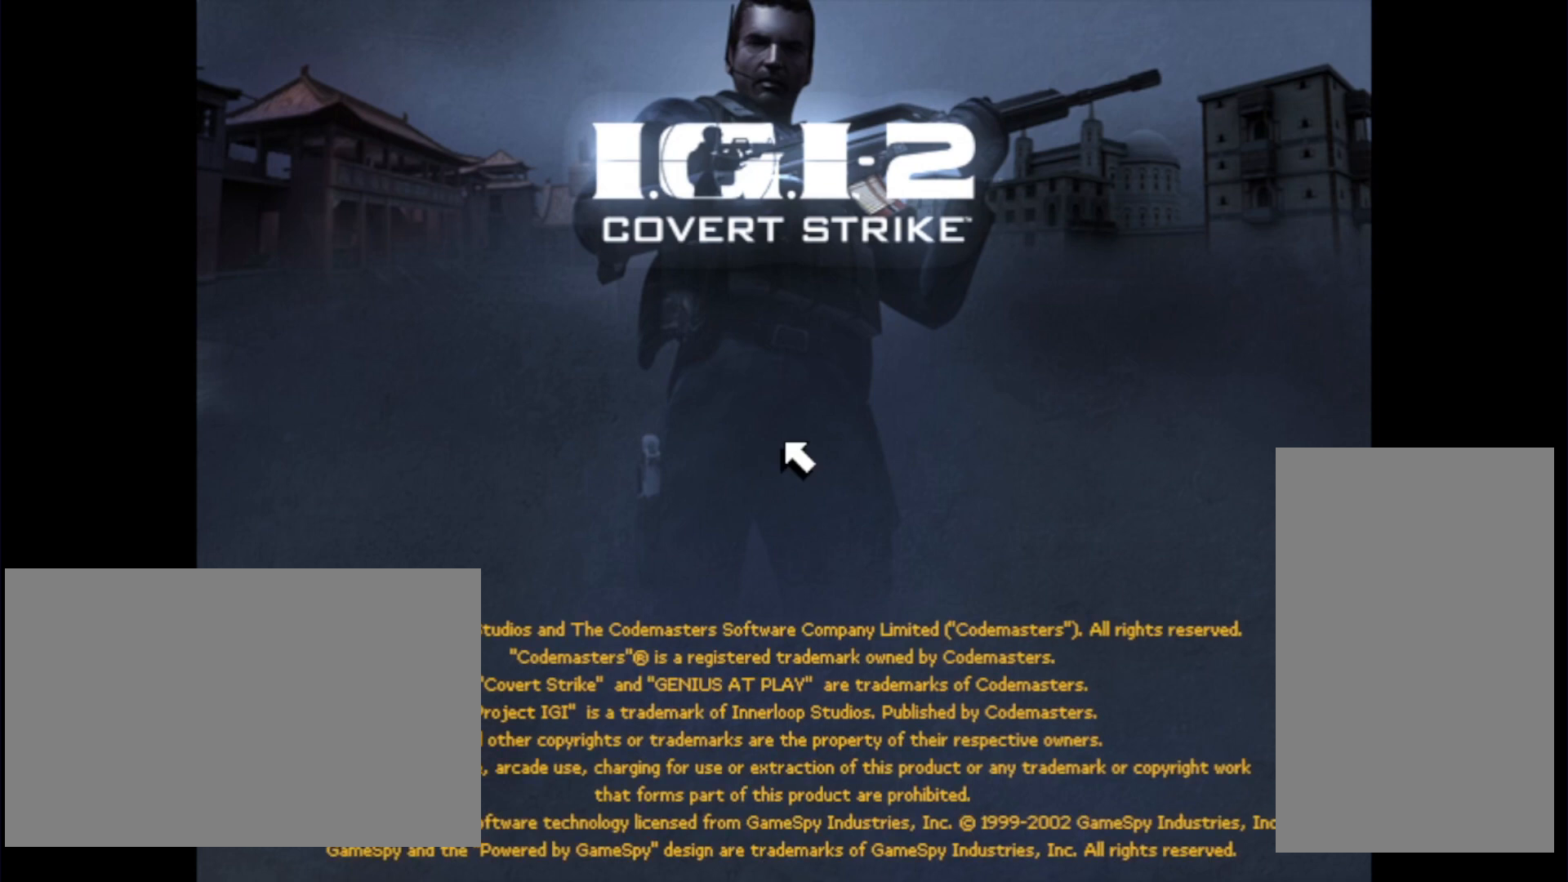
{"keys": [], "mouse": ["left"], "events": []}
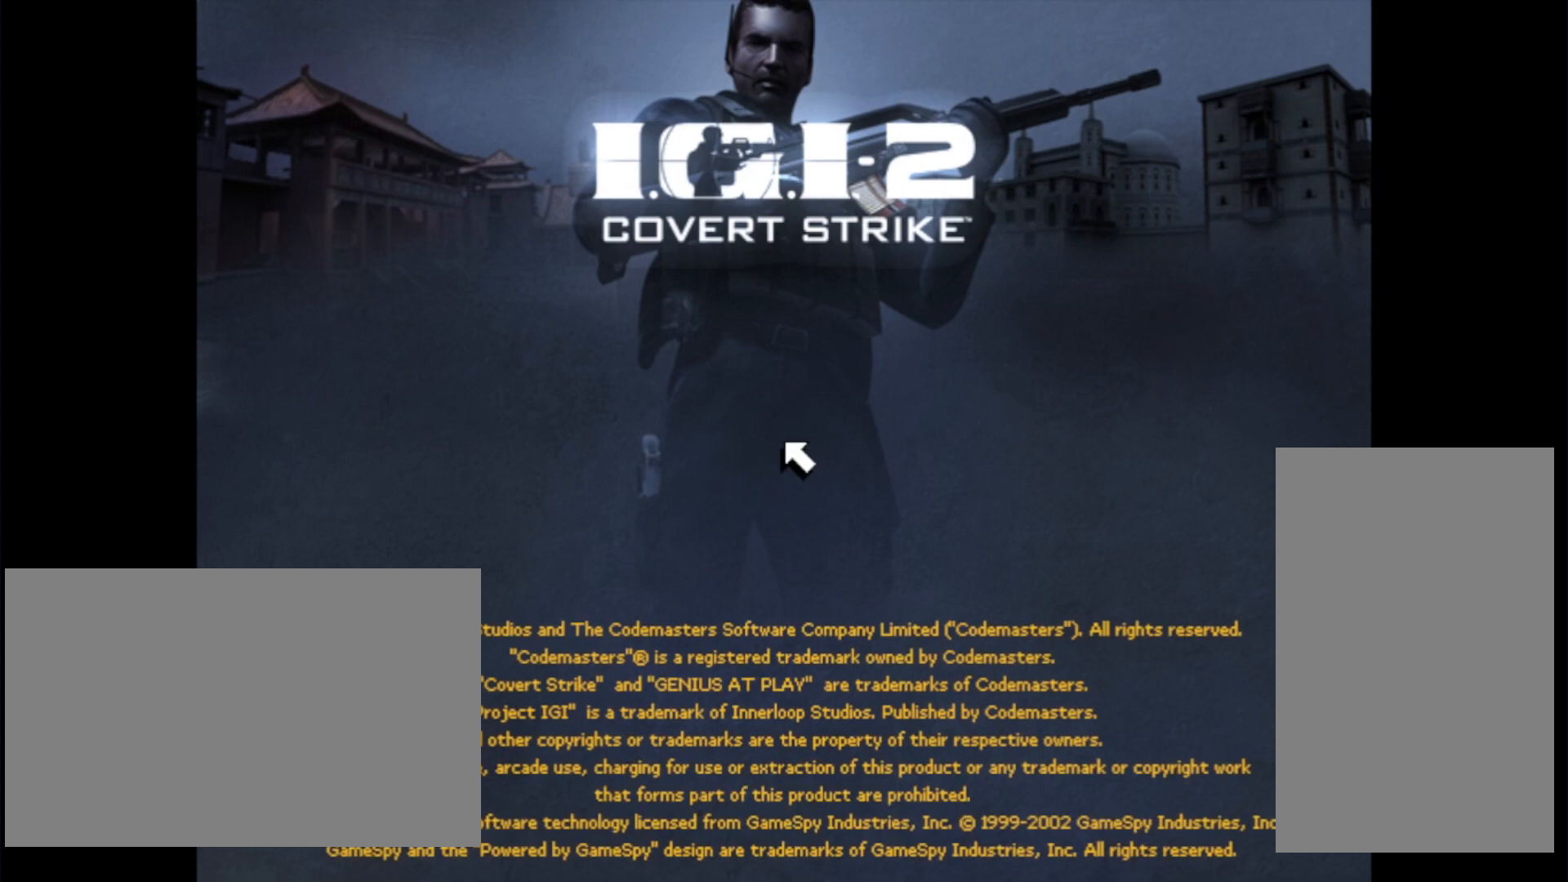
{"keys": [], "mouse": ["left"], "events": []}
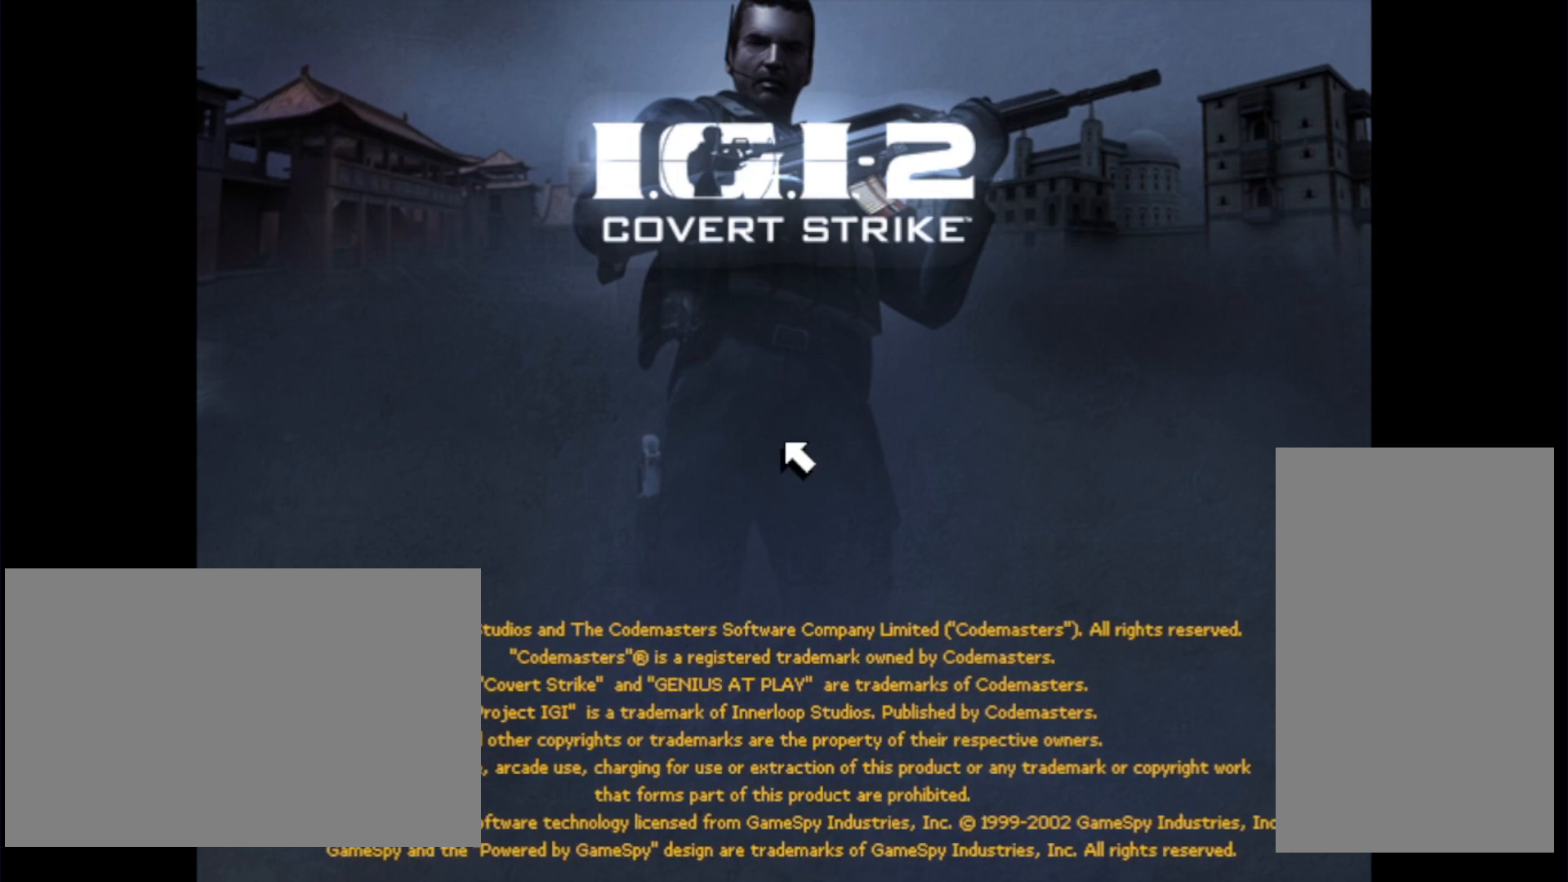
{"keys": [], "mouse": ["left"], "events": []}
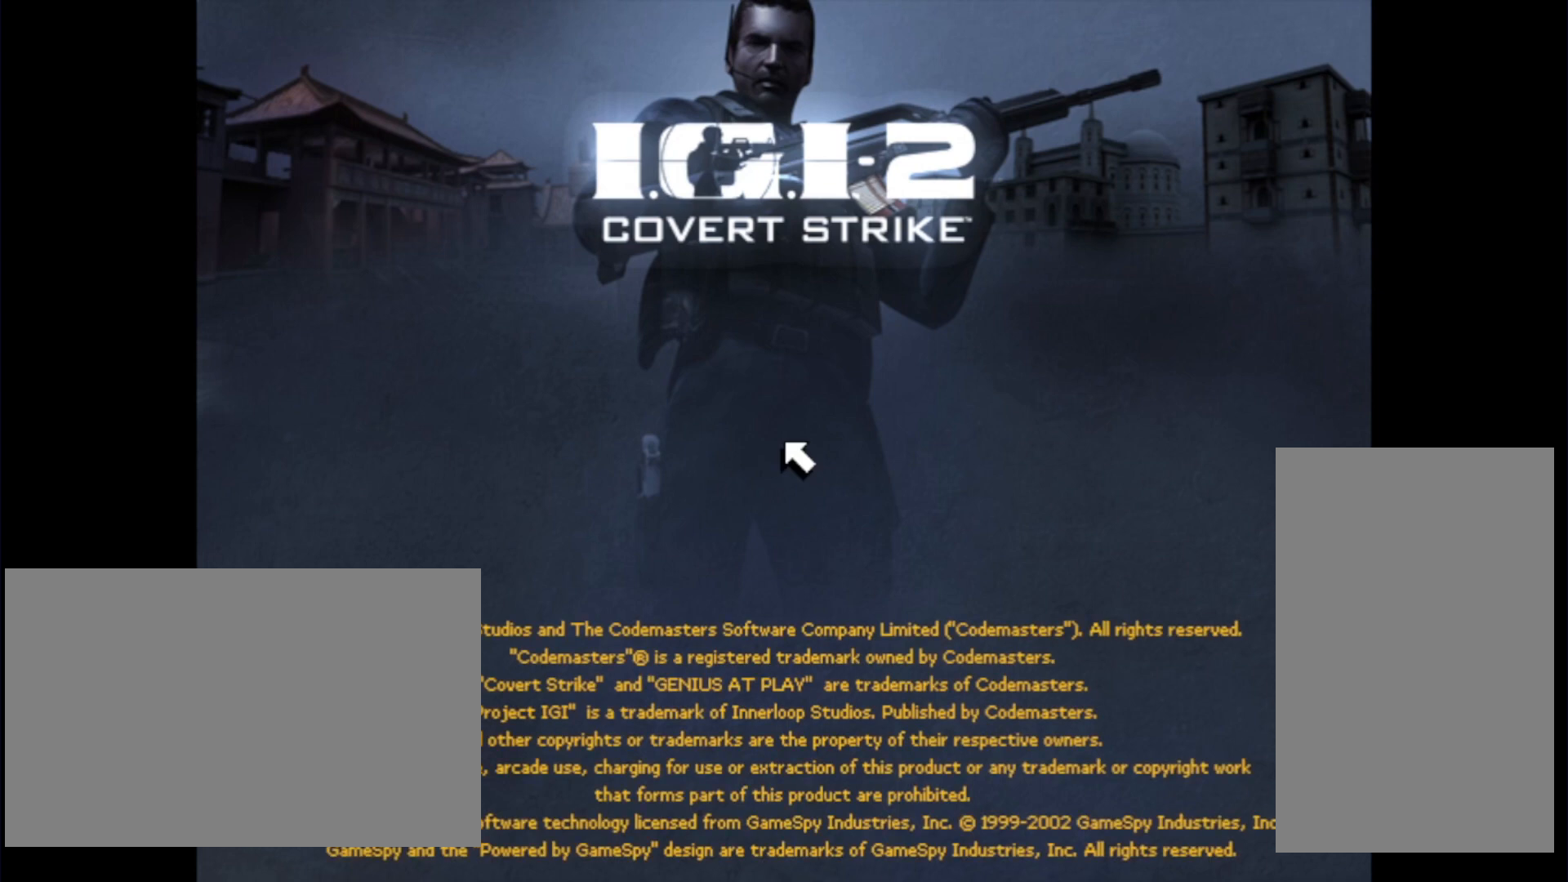
{"keys": [], "mouse": ["left"], "events": []}
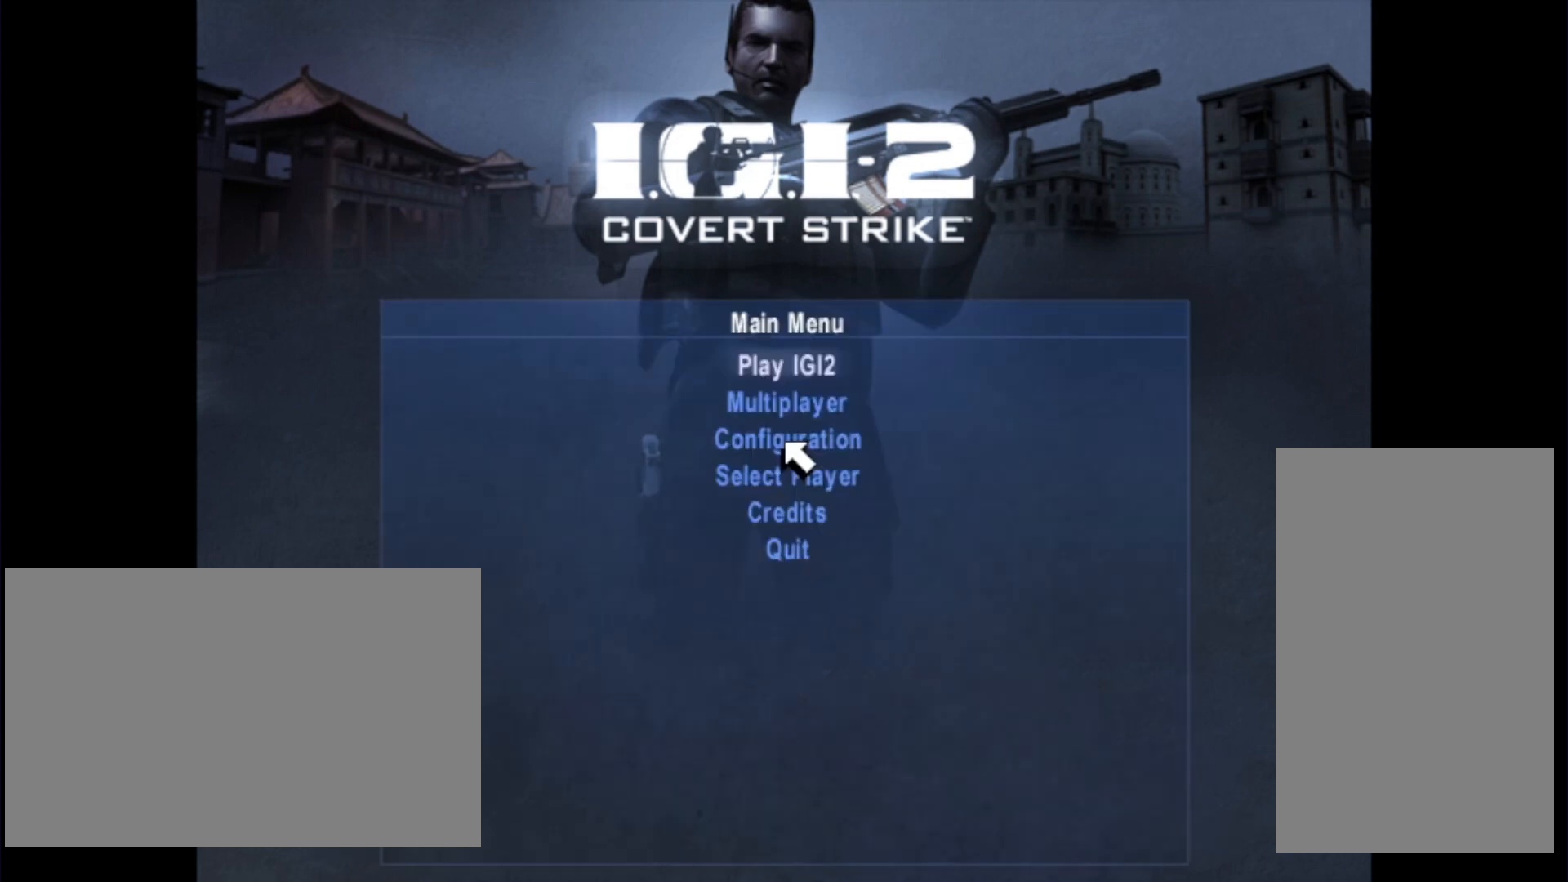
{"keys": [], "mouse": [], "events": [[300, "mouse_left", "up"]]}